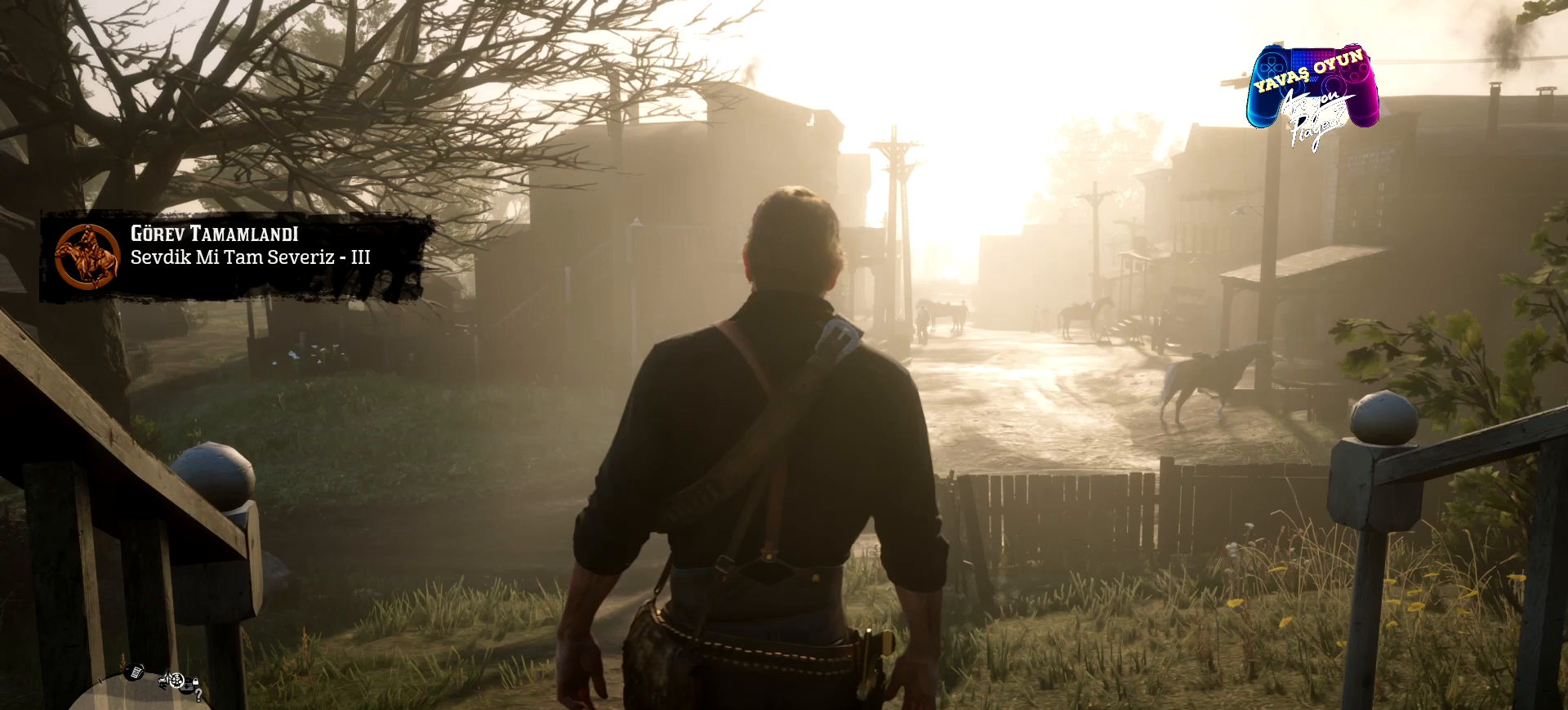
Gameplay with a controller (Xbox layout); each line is a JSON object with the inputs held at the frame after it. "events" lists button and stick changes between this image and that frame as [ms after this image, input, new state], when the widget could be followed in between.
{"buttons": [], "left_stick": "center", "right_stick": "center", "events": []}
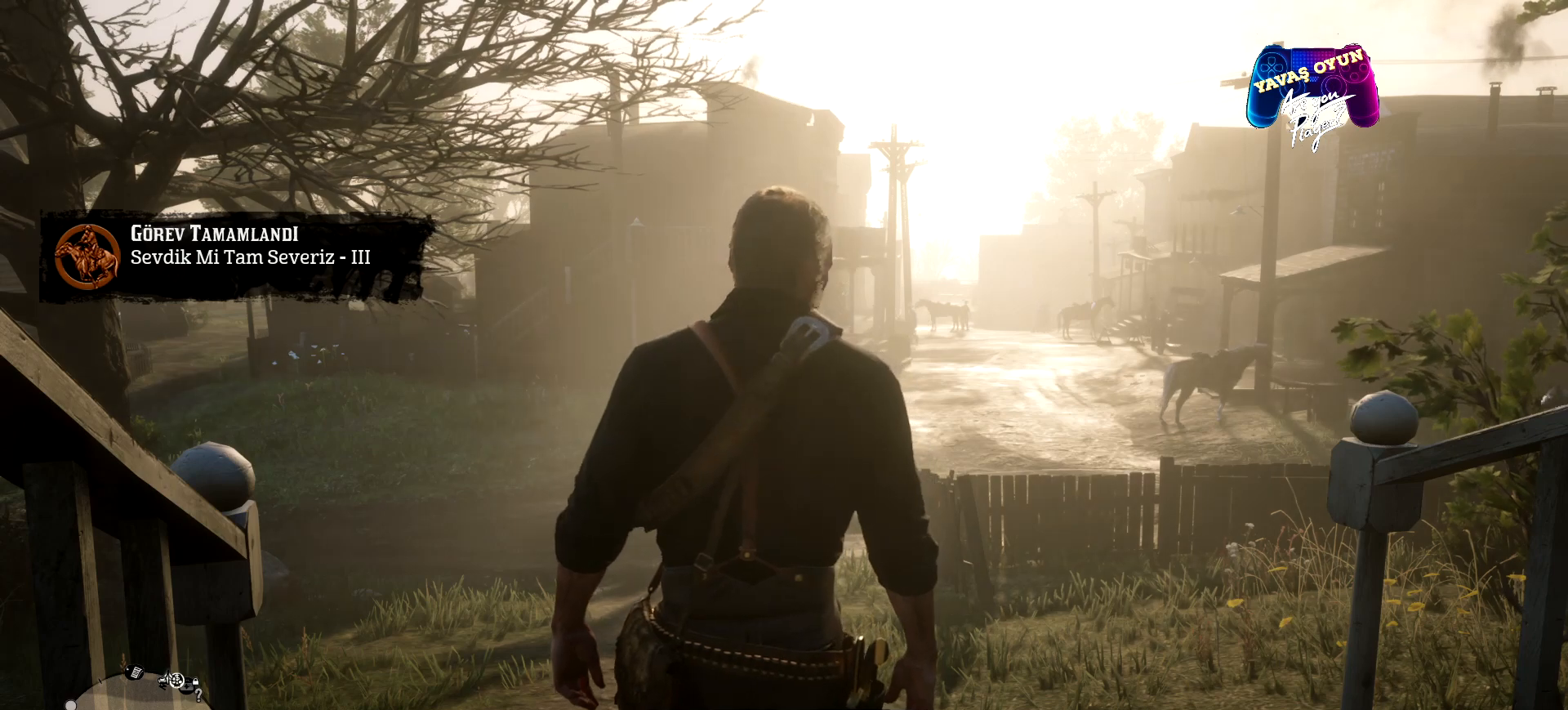
{"buttons": [], "left_stick": "center", "right_stick": "center", "events": []}
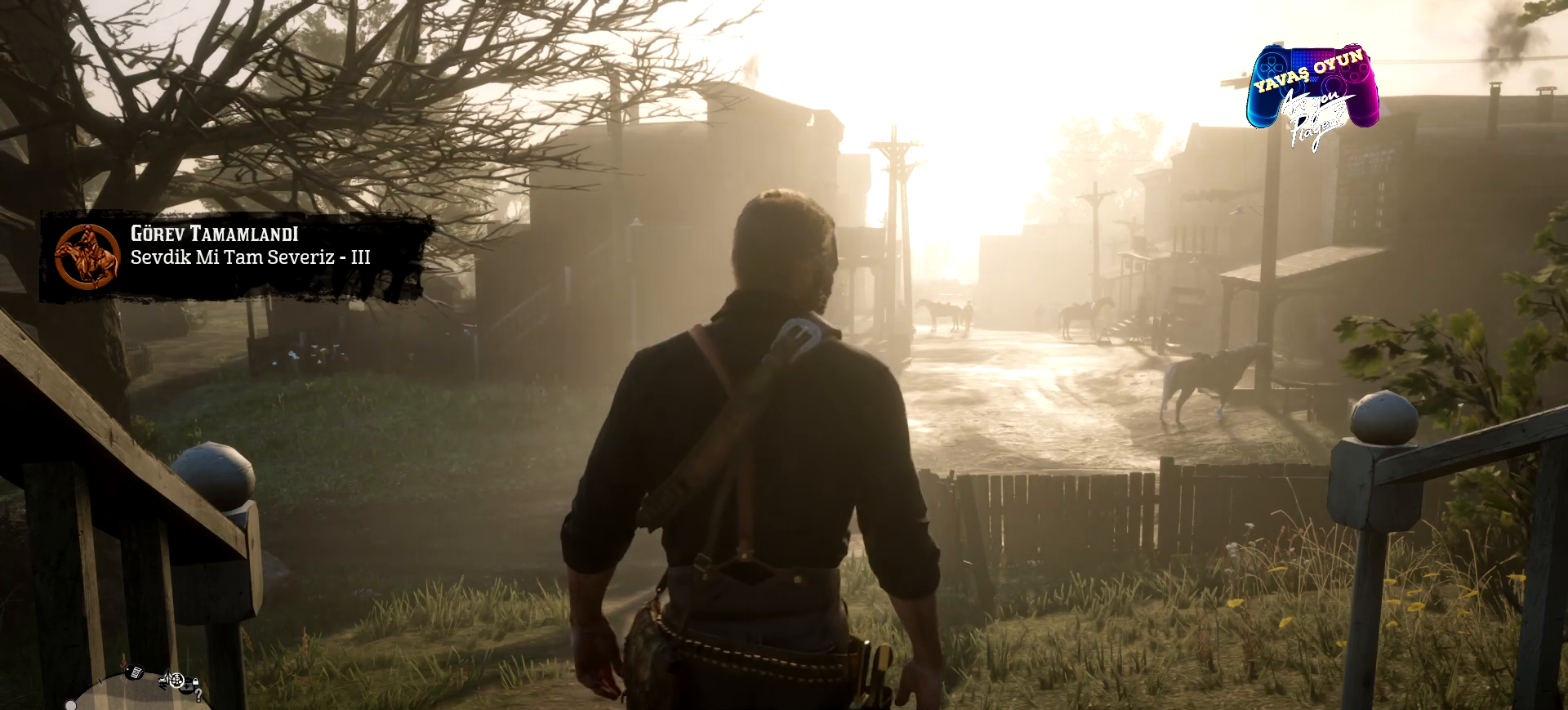
{"buttons": [], "left_stick": "center", "right_stick": "center", "events": []}
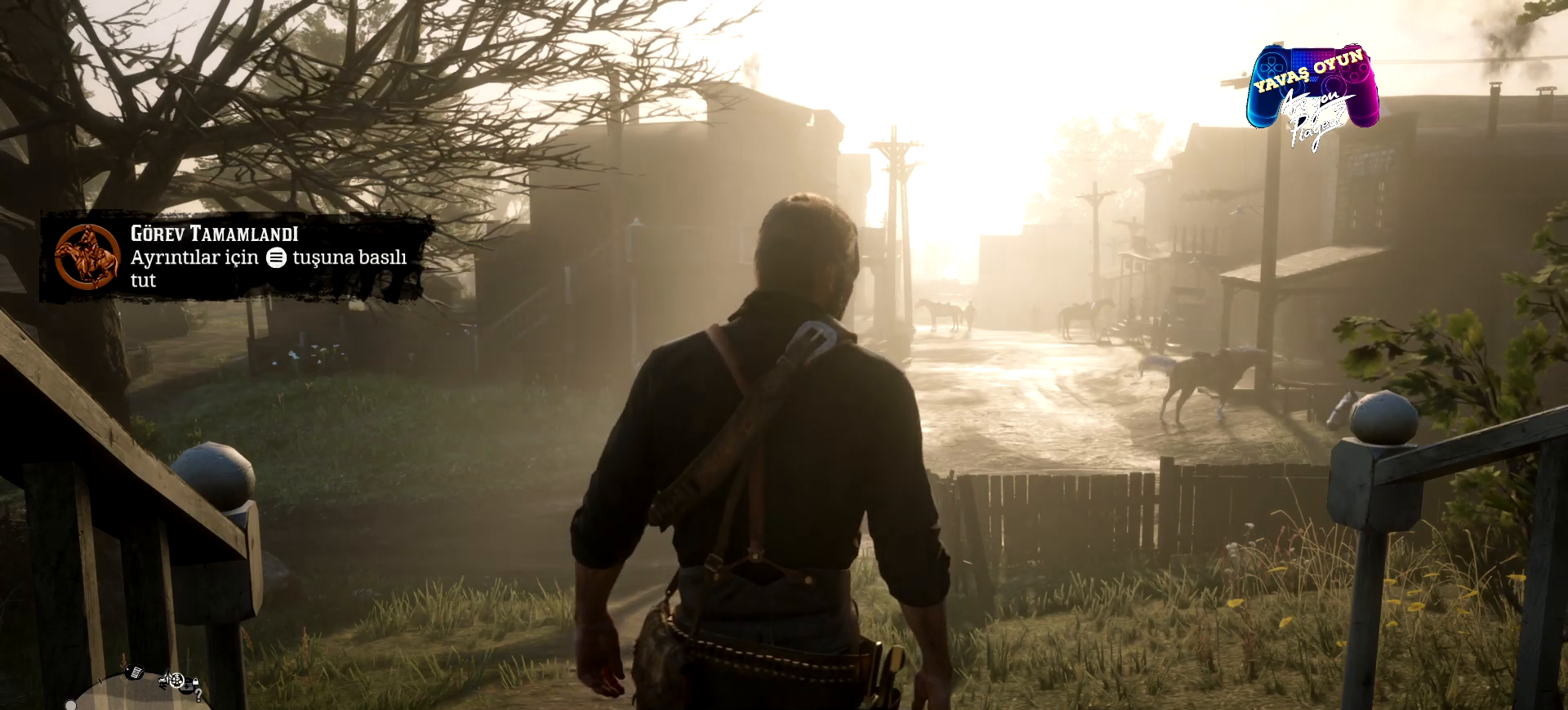
{"buttons": [], "left_stick": "center", "right_stick": "center", "events": []}
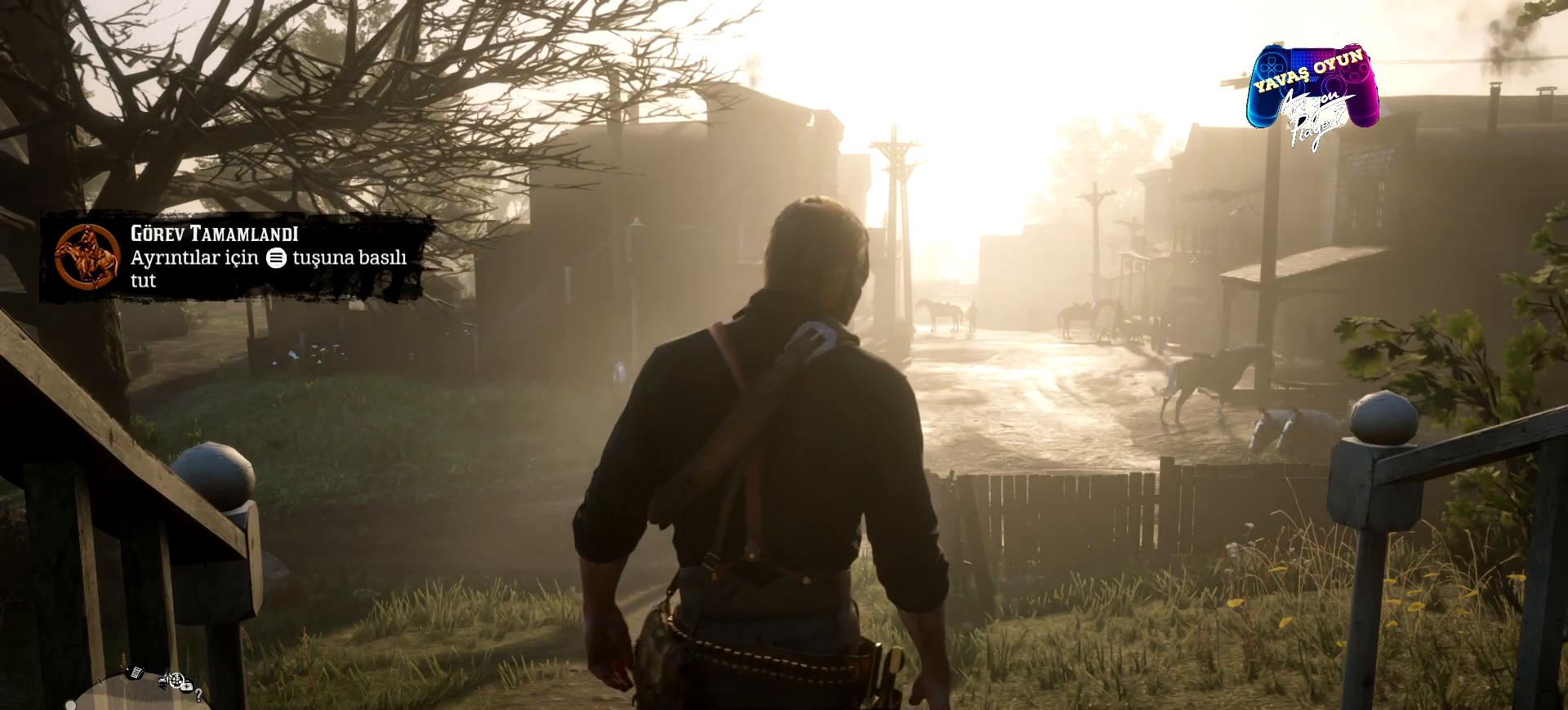
{"buttons": [], "left_stick": "center", "right_stick": "center", "events": []}
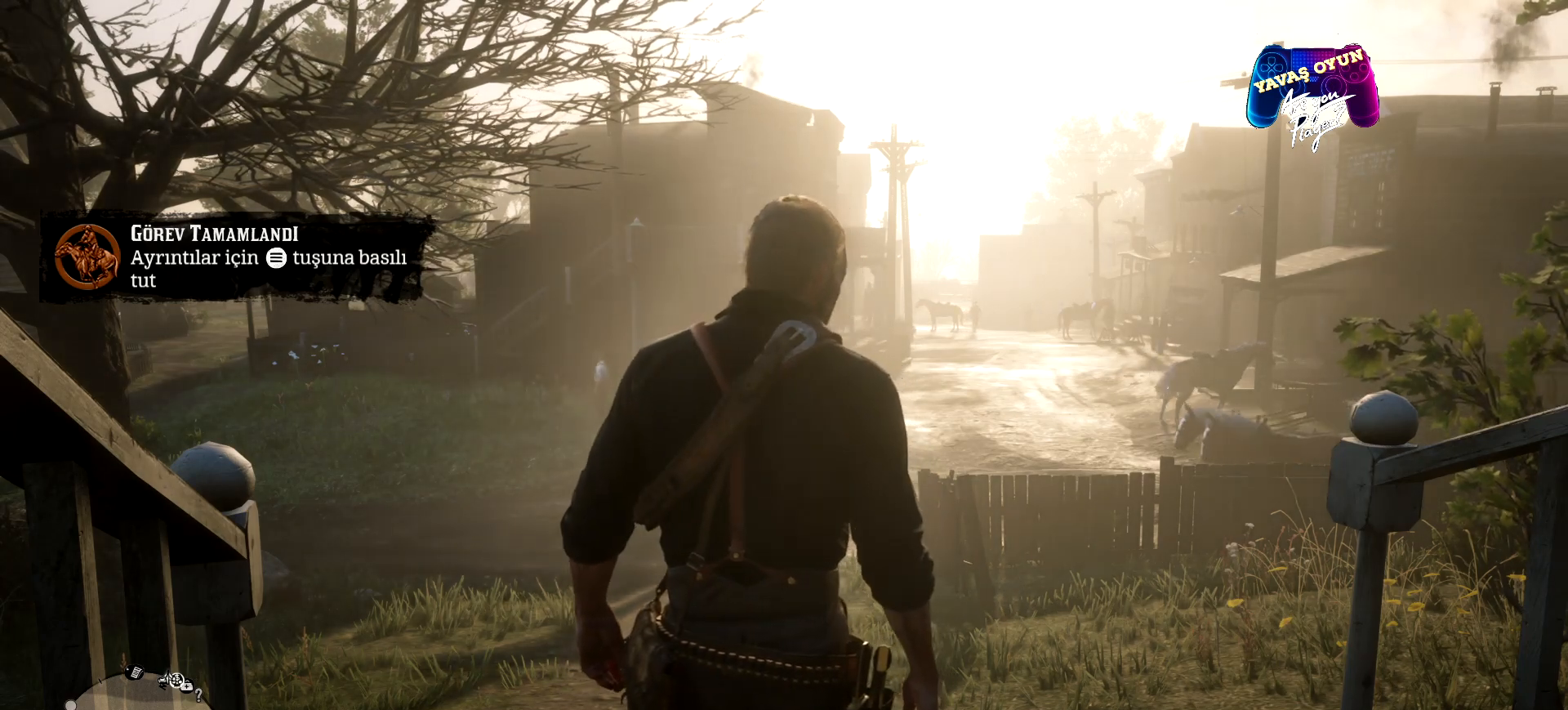
{"buttons": [], "left_stick": "center", "right_stick": "center", "events": []}
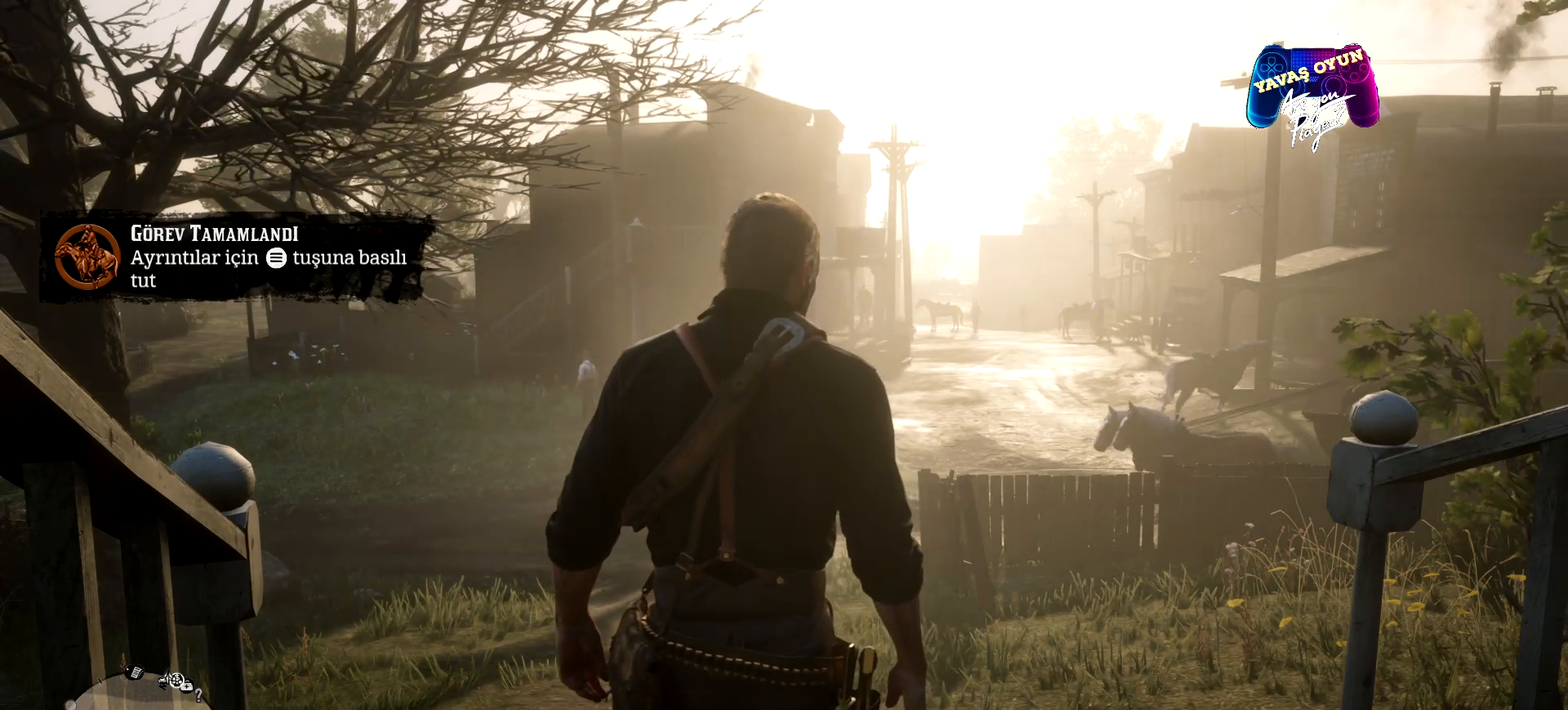
{"buttons": [], "left_stick": "center", "right_stick": "center", "events": []}
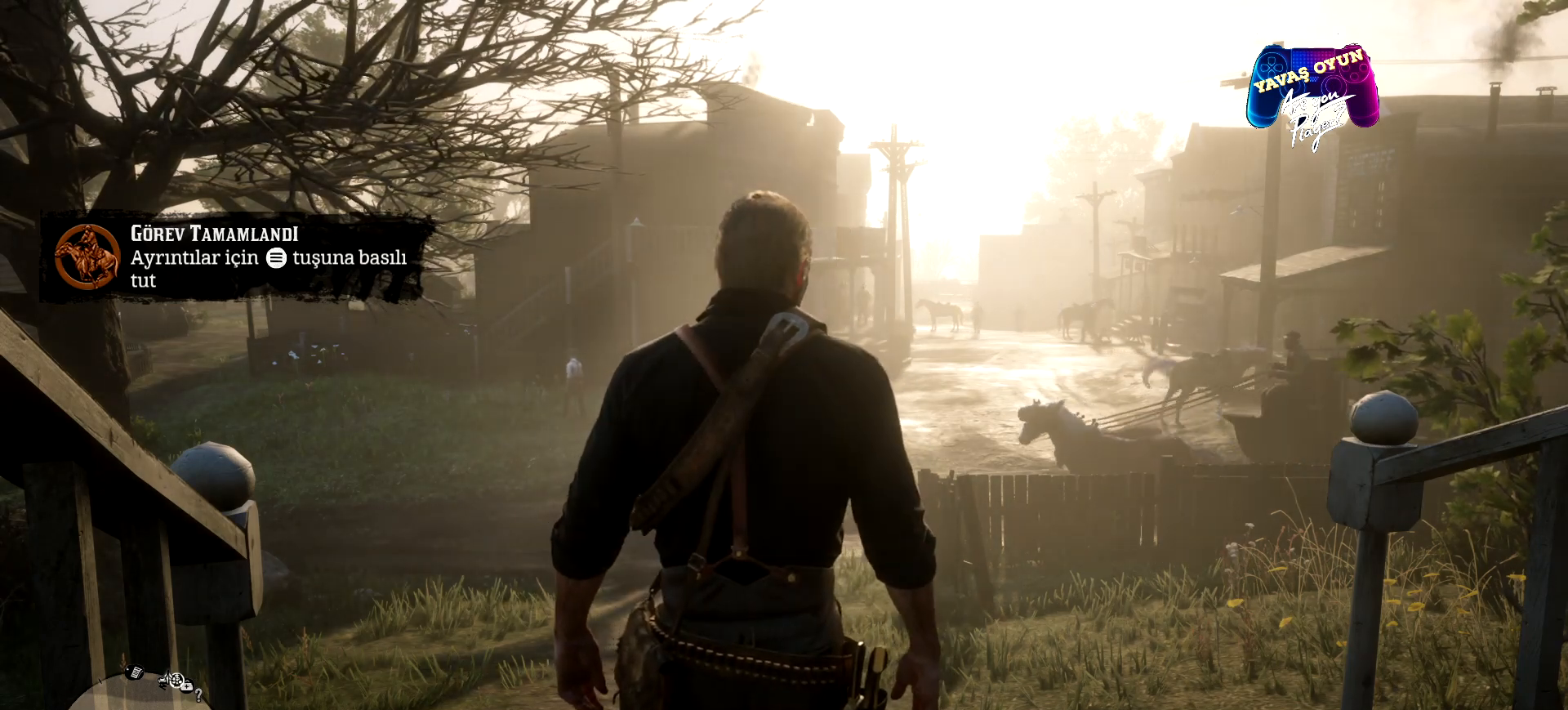
{"buttons": [], "left_stick": "center", "right_stick": "left", "events": [[267, "right_stick", "left"]]}
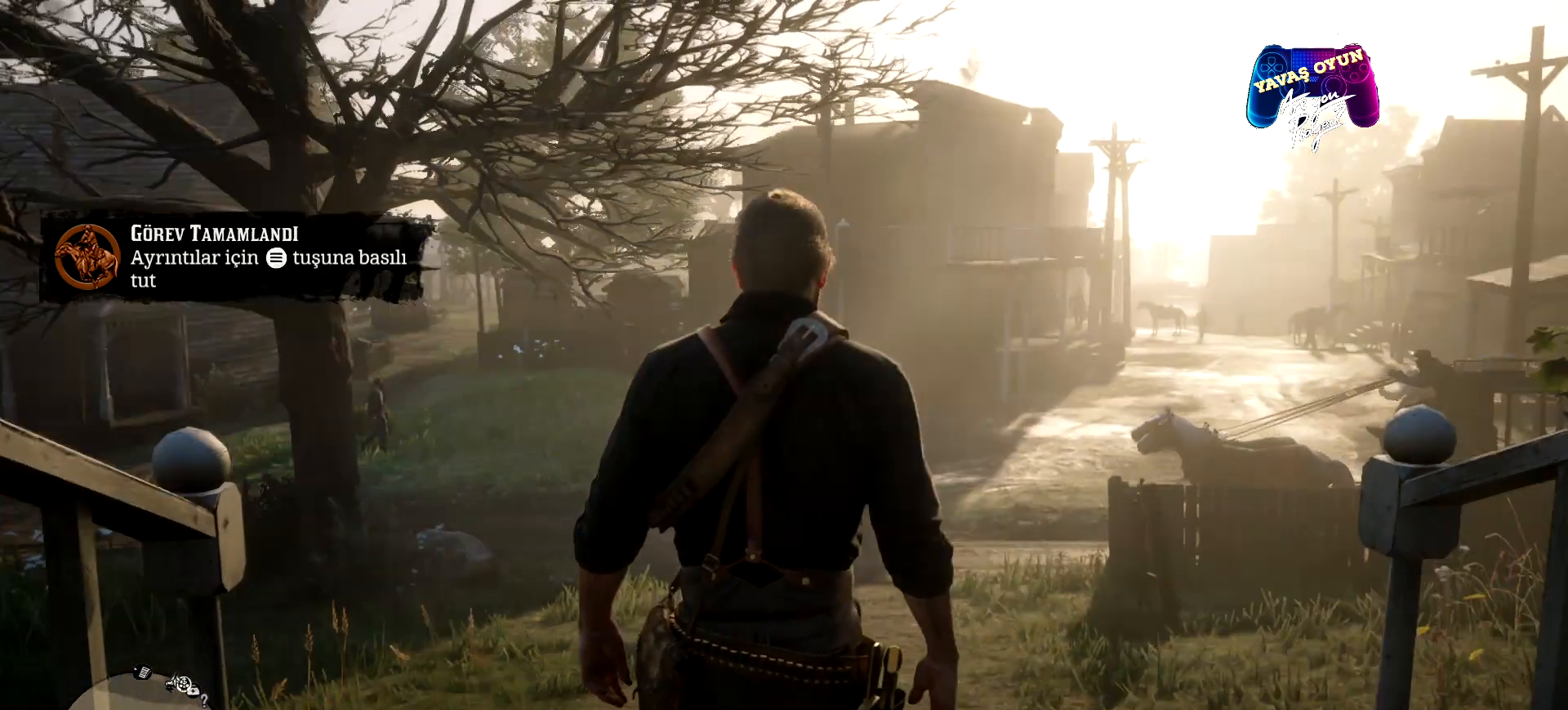
{"buttons": [], "left_stick": "center", "right_stick": "left", "events": []}
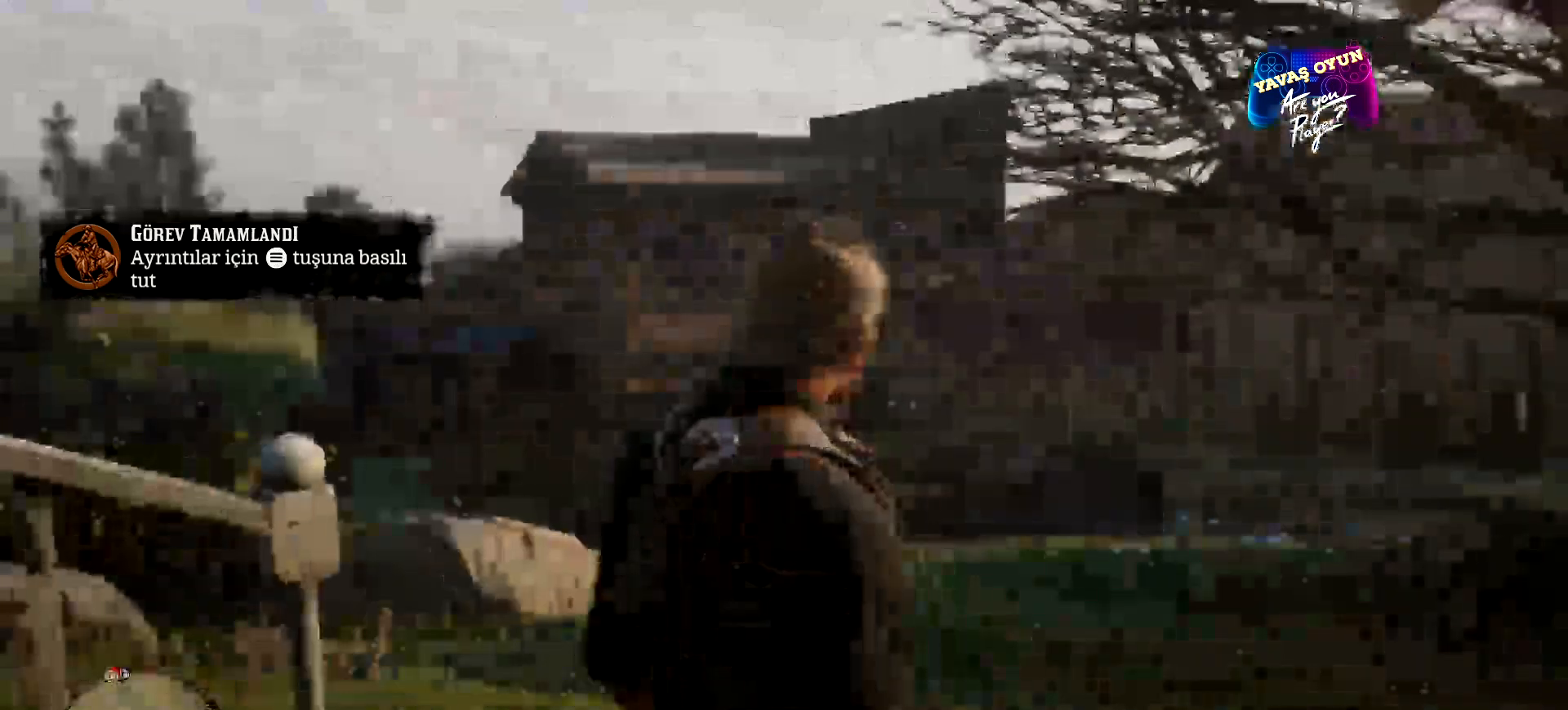
{"buttons": [], "left_stick": "center", "right_stick": "left", "events": []}
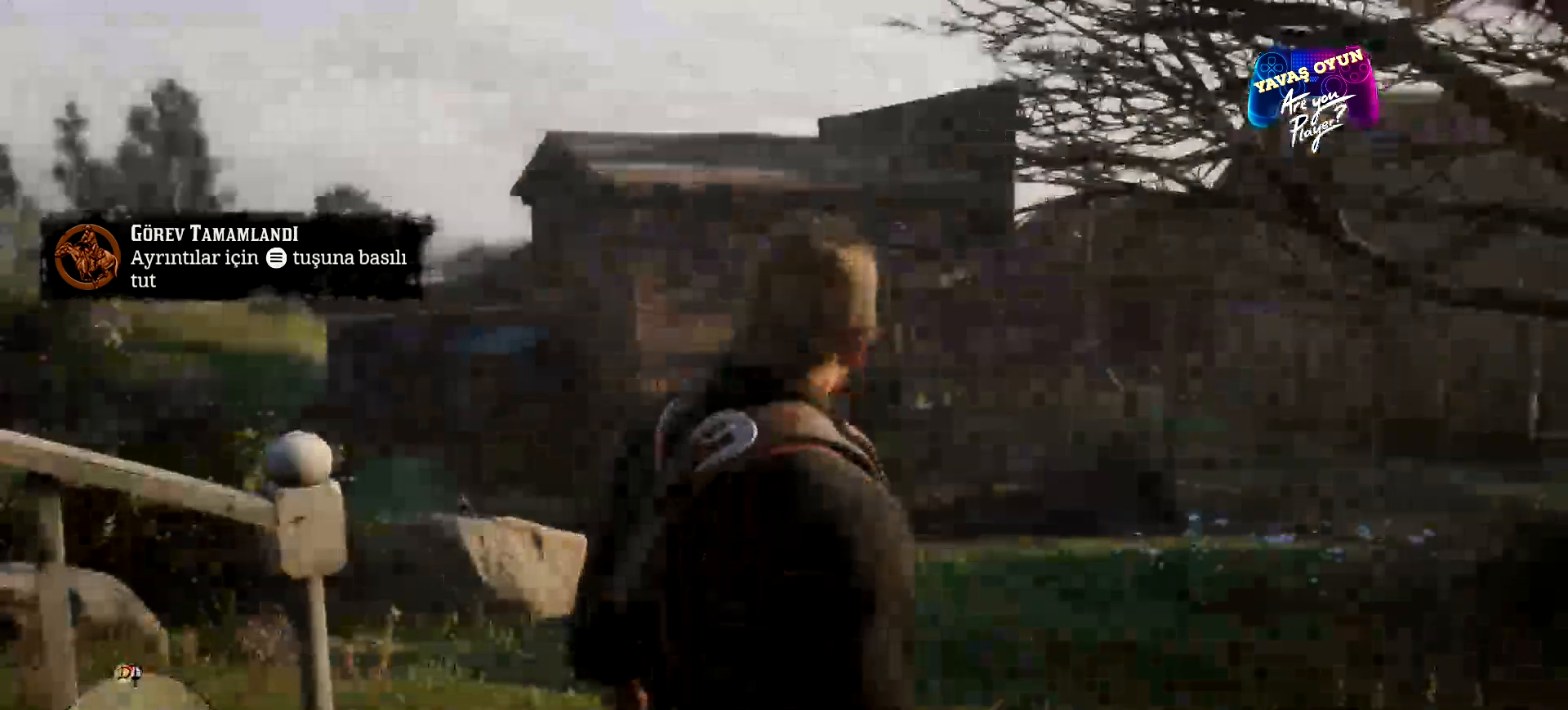
{"buttons": [], "left_stick": "center", "right_stick": "center", "events": [[67, "right_stick", "center"]]}
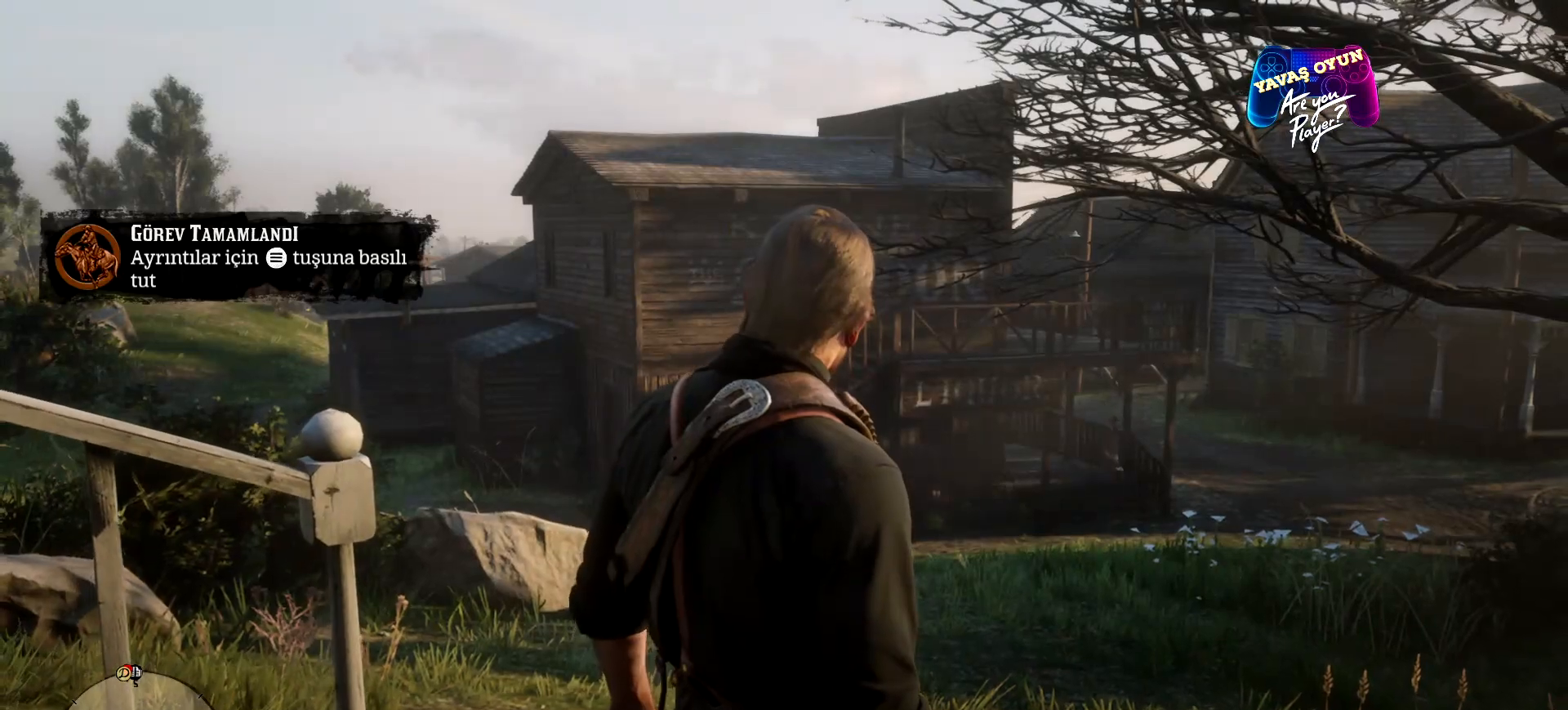
{"buttons": [], "left_stick": "up", "right_stick": "center", "events": [[233, "left_stick", "up"]]}
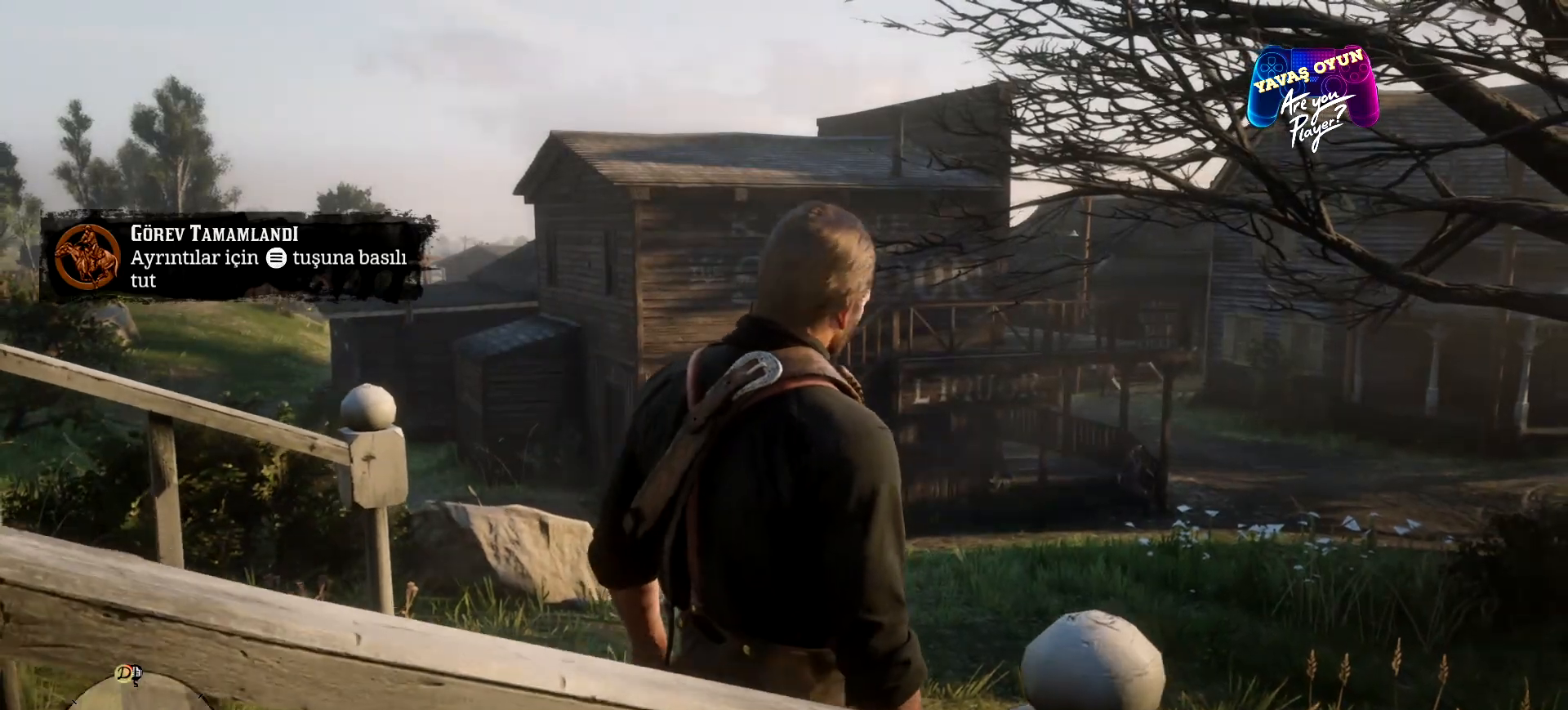
{"buttons": ["A"], "left_stick": "up", "right_stick": "center", "events": [[200, "A", "down"], [267, "A", "up"], [400, "A", "down"]]}
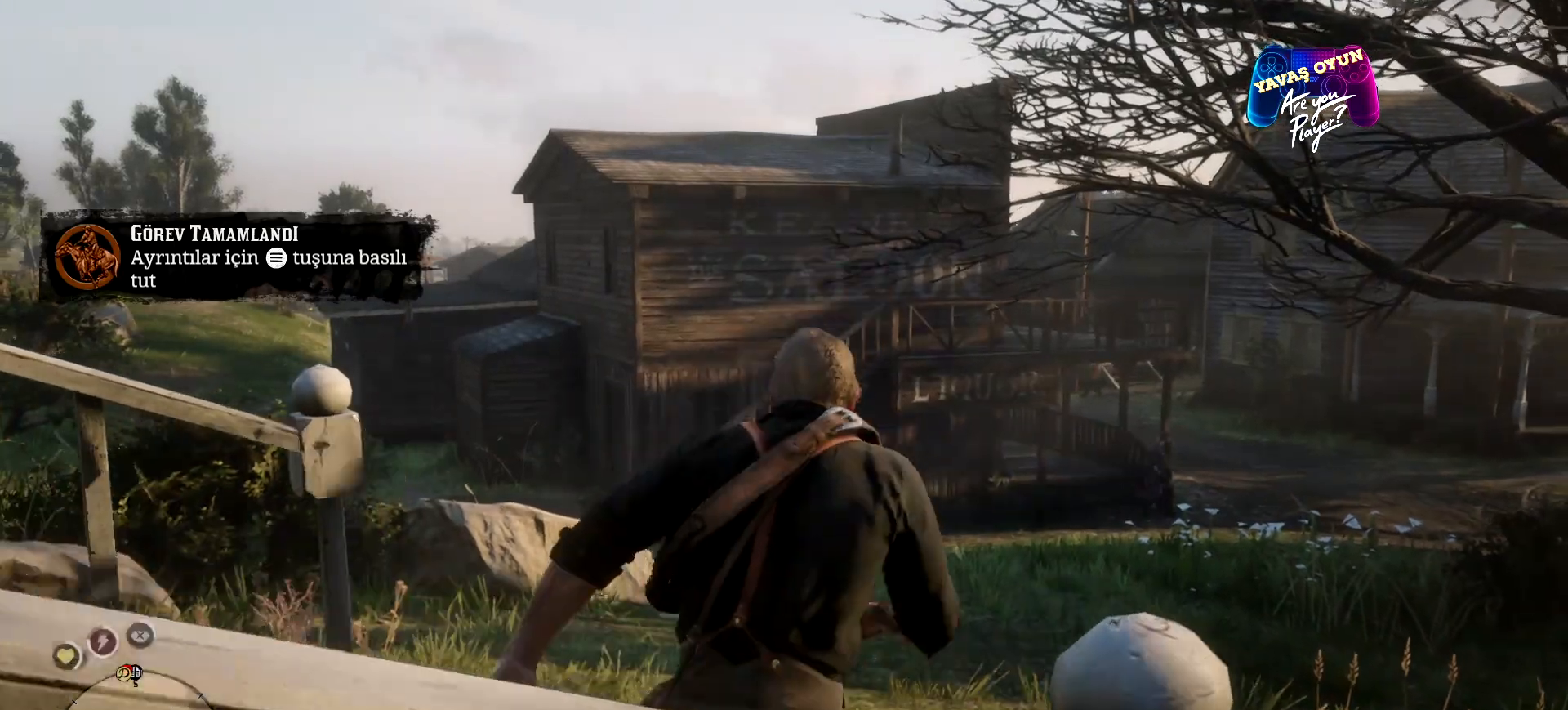
{"buttons": [], "left_stick": "up", "right_stick": "center", "events": [[33, "A", "up"], [100, "A", "down"], [267, "A", "up"]]}
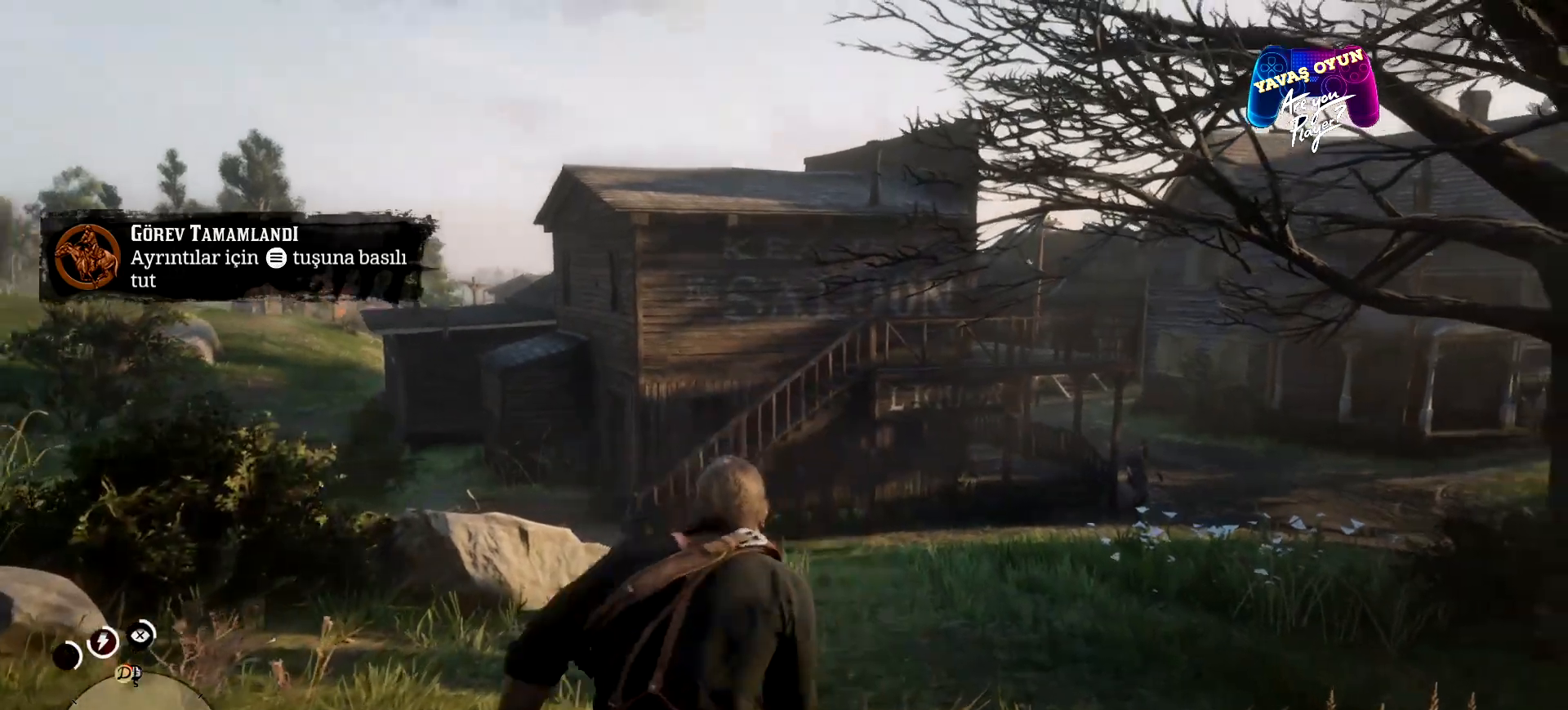
{"buttons": [], "left_stick": "up", "right_stick": "center", "events": [[100, "right_stick", "right"], [433, "right_stick", "center"]]}
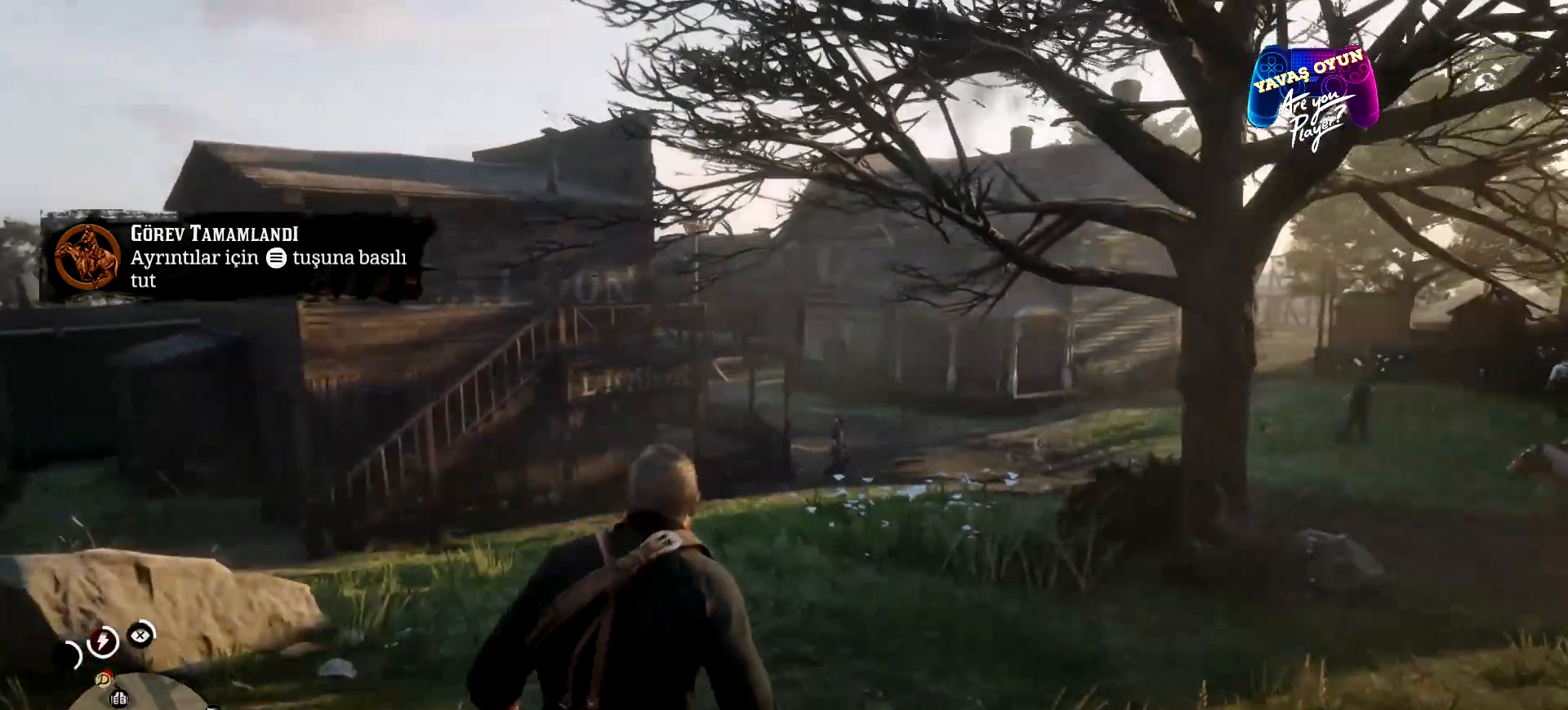
{"buttons": ["A"], "left_stick": "up", "right_stick": "center", "events": [[333, "A", "down"], [400, "A", "up"], [500, "A", "down"]]}
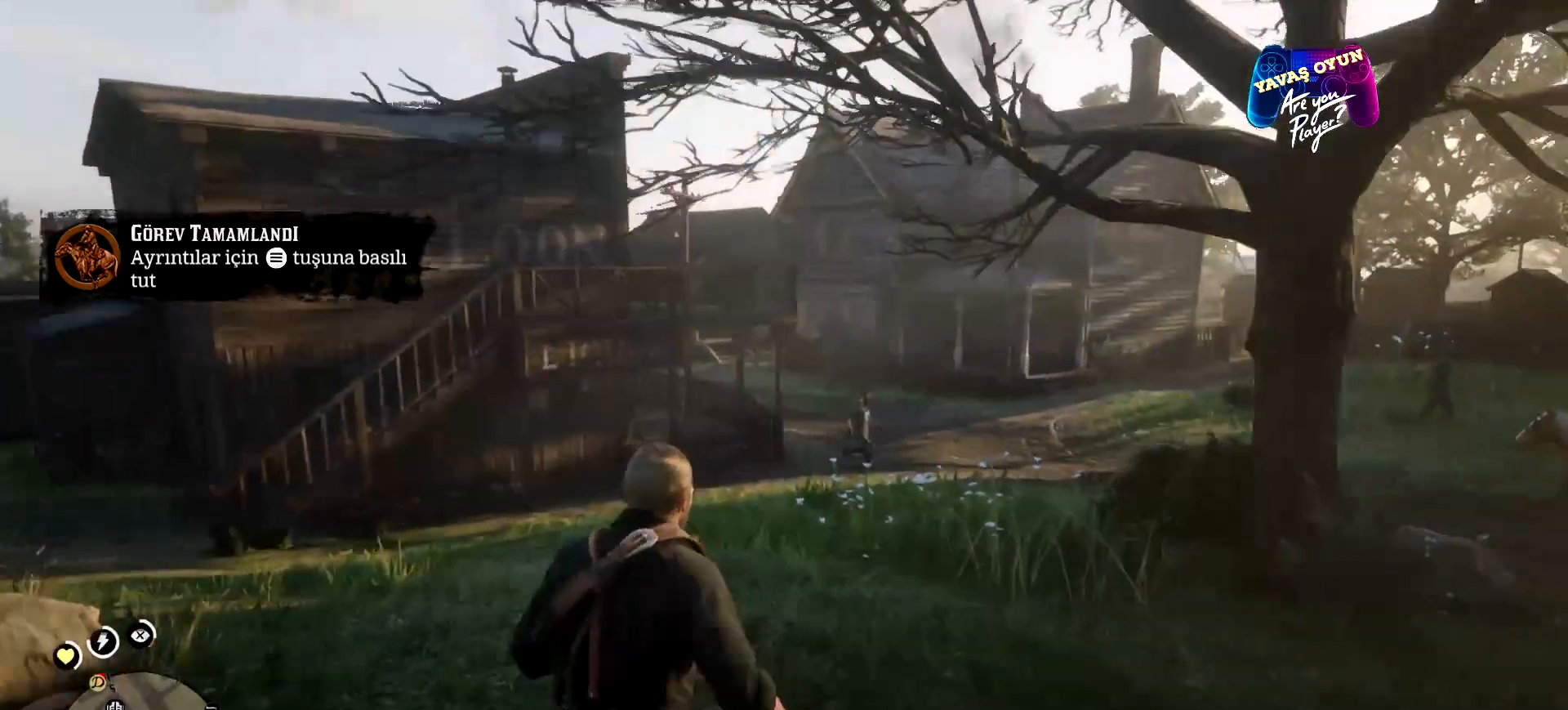
{"buttons": ["A"], "left_stick": "up", "right_stick": "center", "events": [[167, "A", "up"], [233, "A", "down"], [333, "A", "up"], [467, "A", "down"]]}
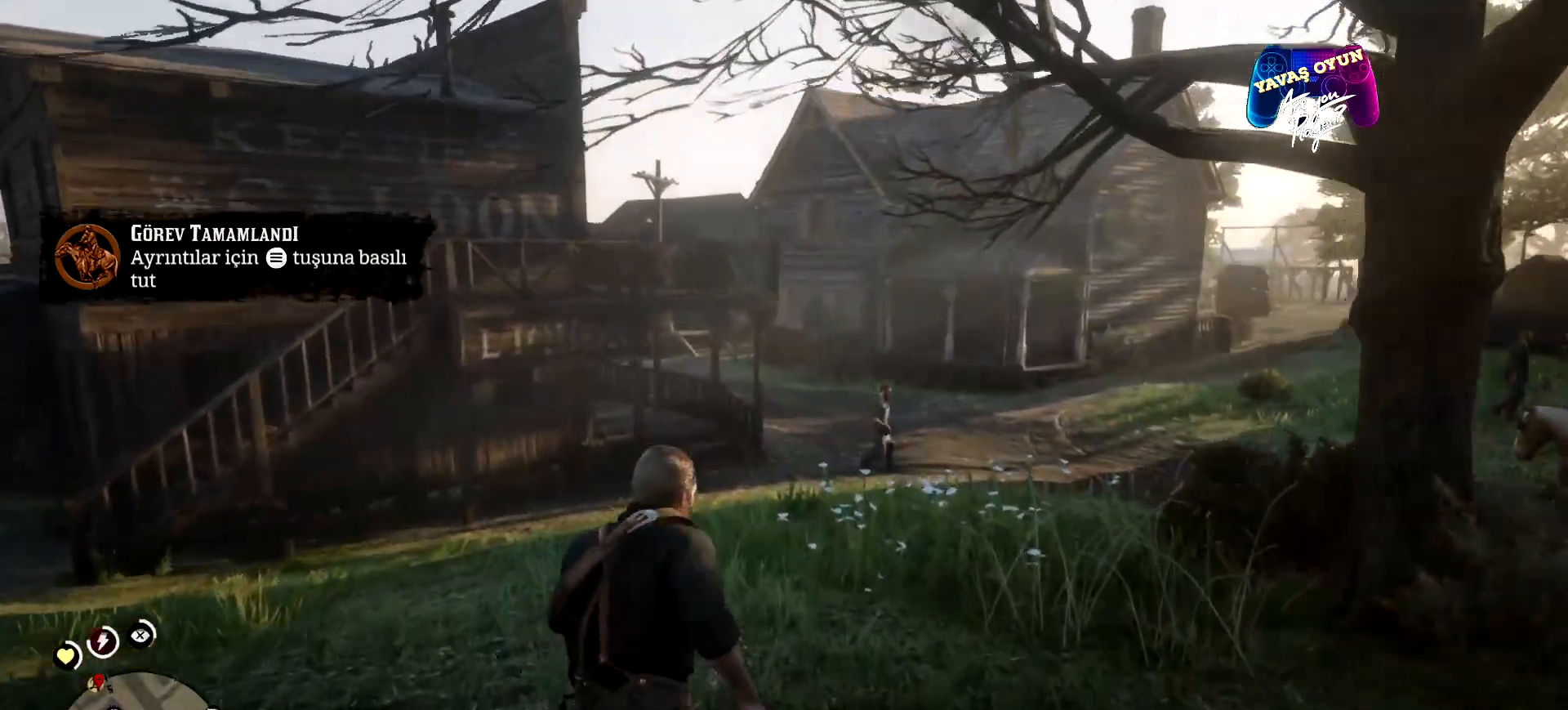
{"buttons": [], "left_stick": "up", "right_stick": "center", "events": [[67, "A", "up"]]}
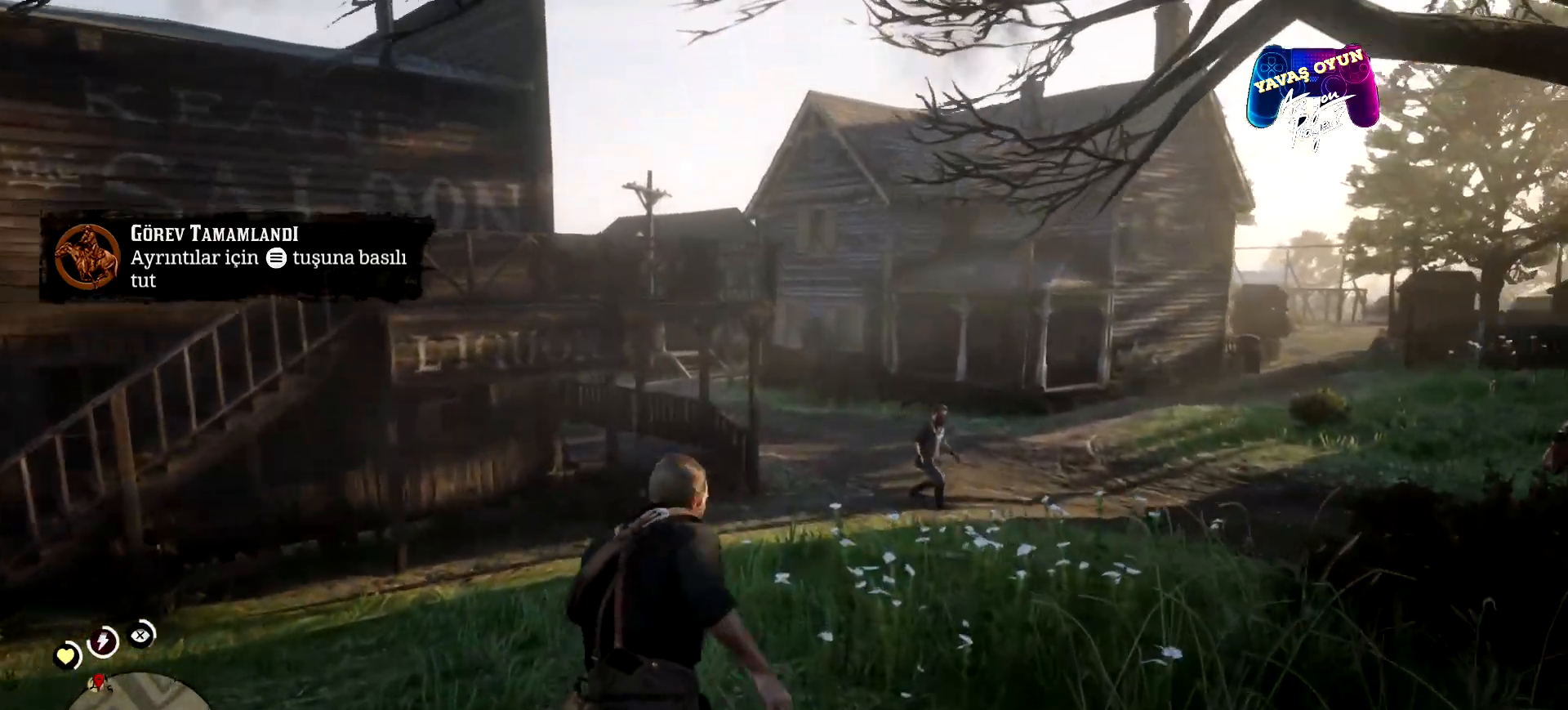
{"buttons": [], "left_stick": "up", "right_stick": "center", "events": []}
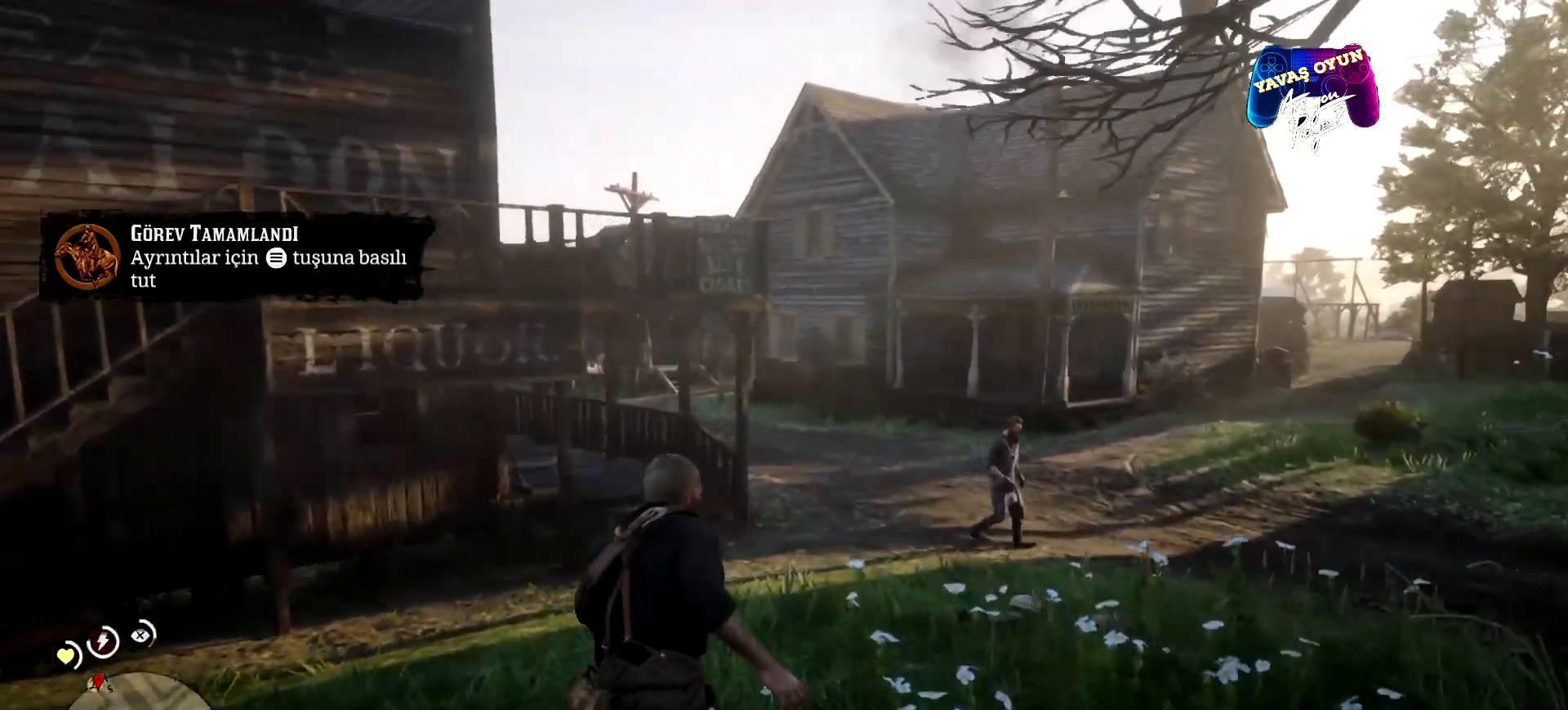
{"buttons": [], "left_stick": "up", "right_stick": "center", "events": []}
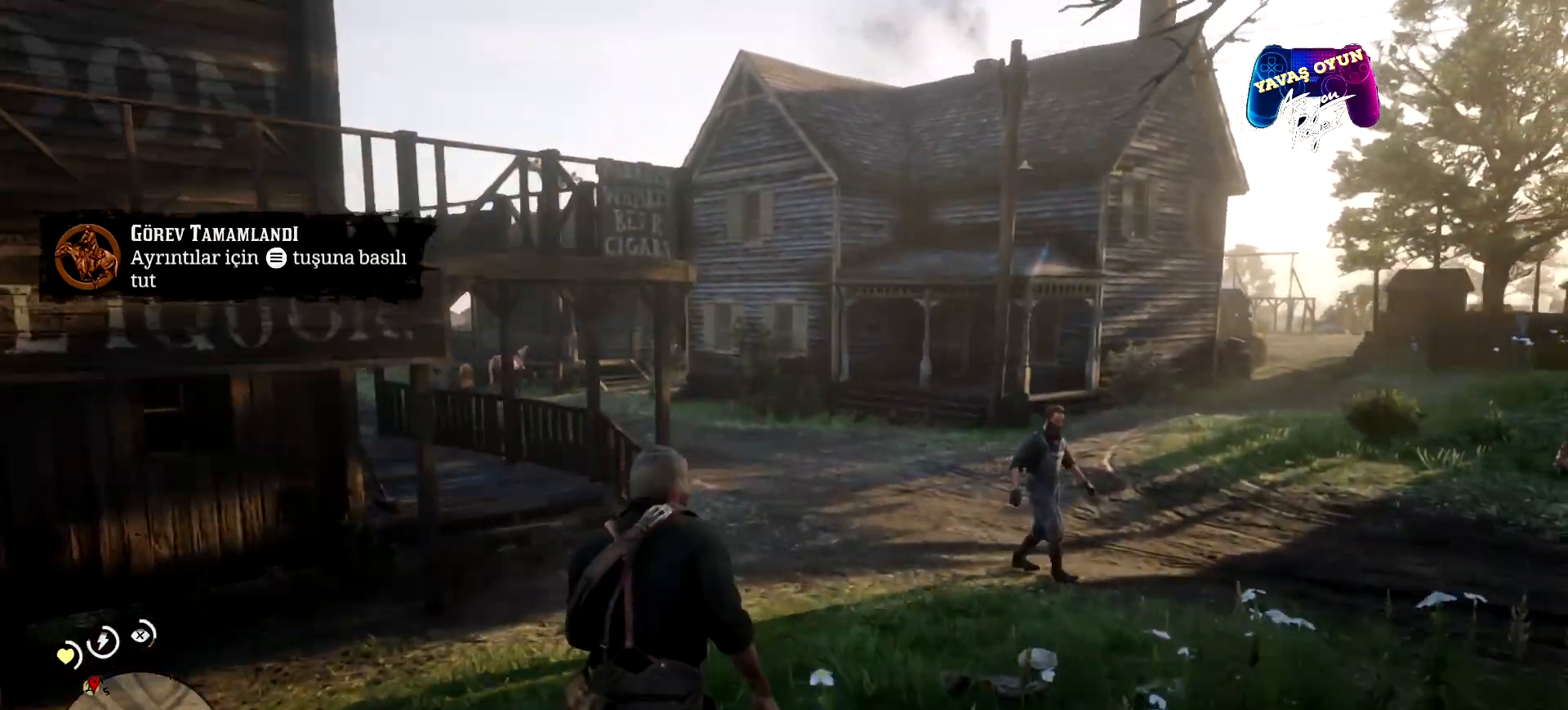
{"buttons": [], "left_stick": "up", "right_stick": "center", "events": []}
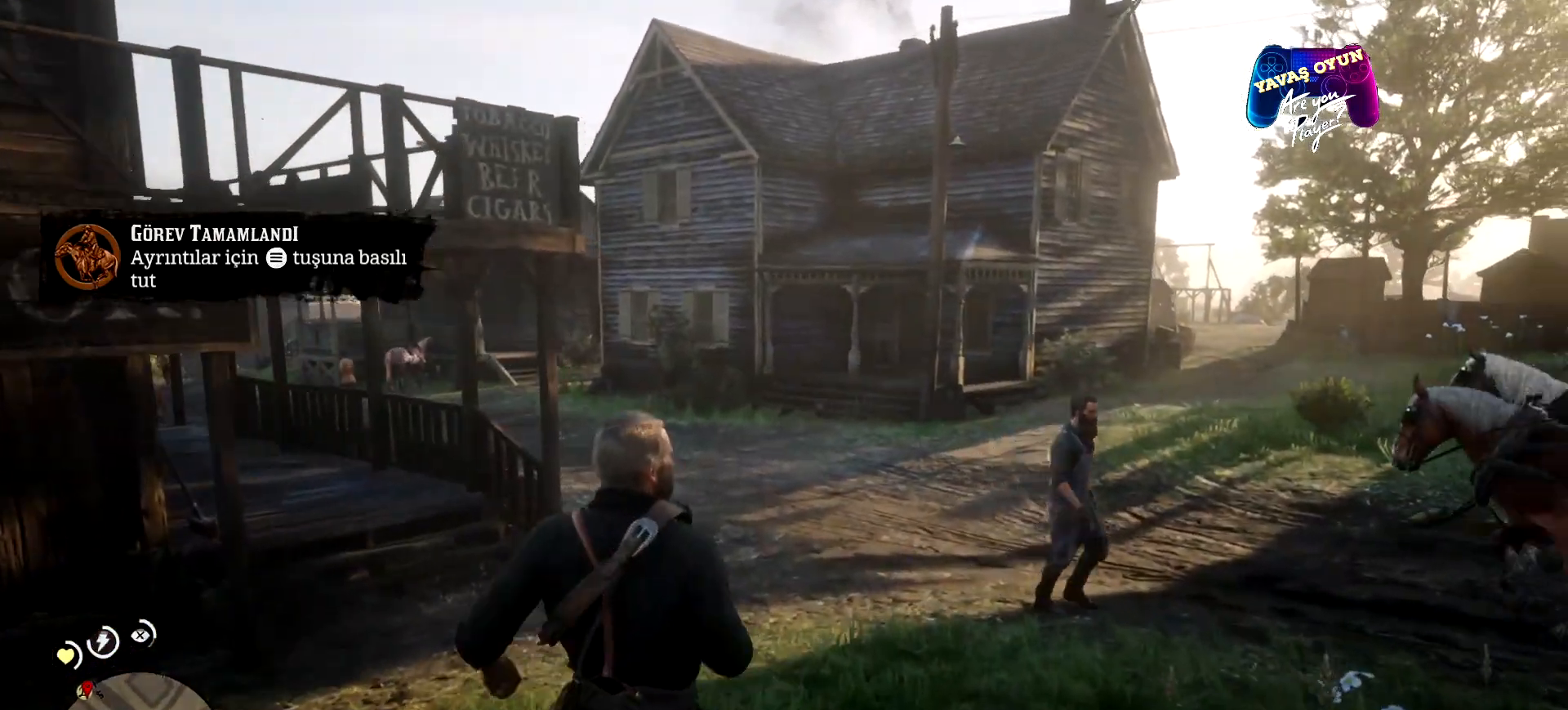
{"buttons": [], "left_stick": "up", "right_stick": "center", "events": []}
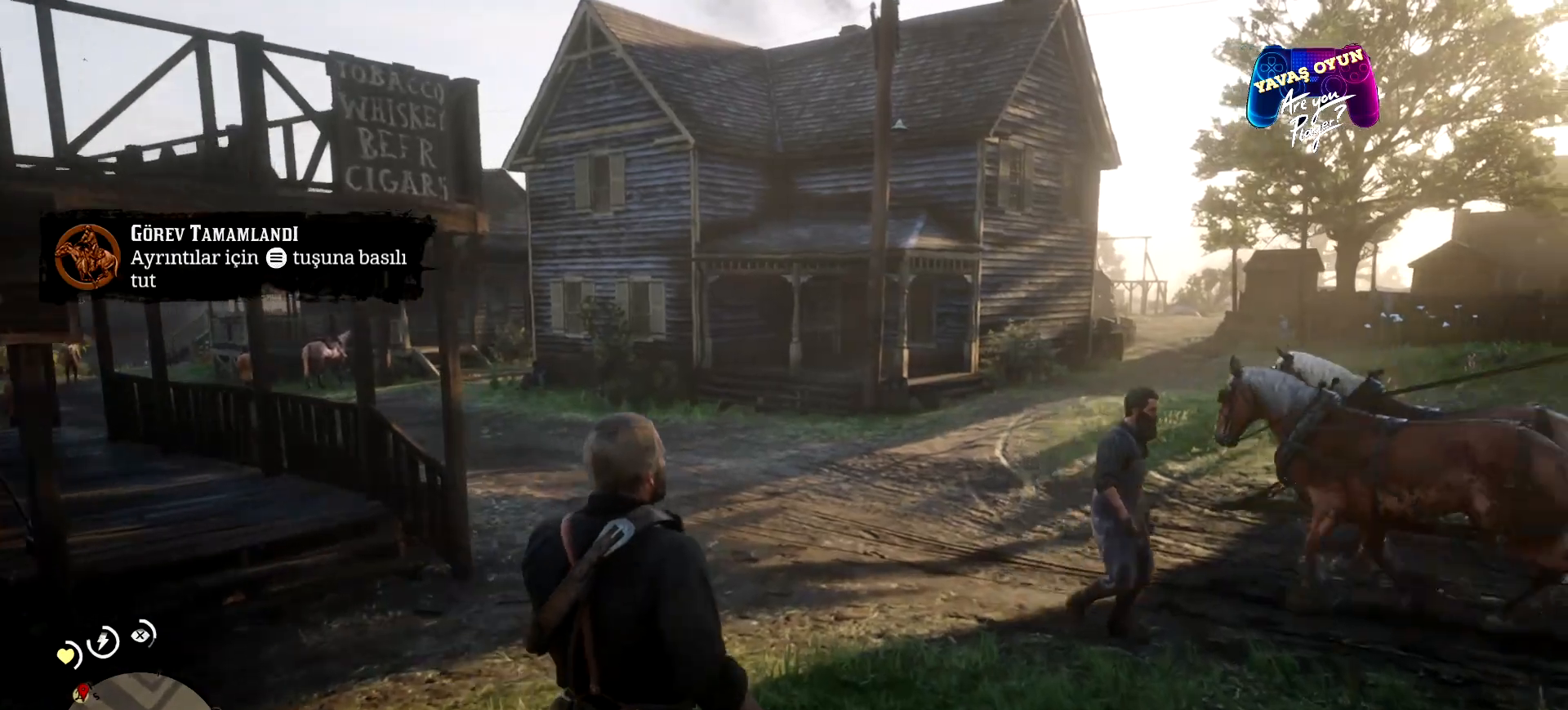
{"buttons": [], "left_stick": "up", "right_stick": "center", "events": []}
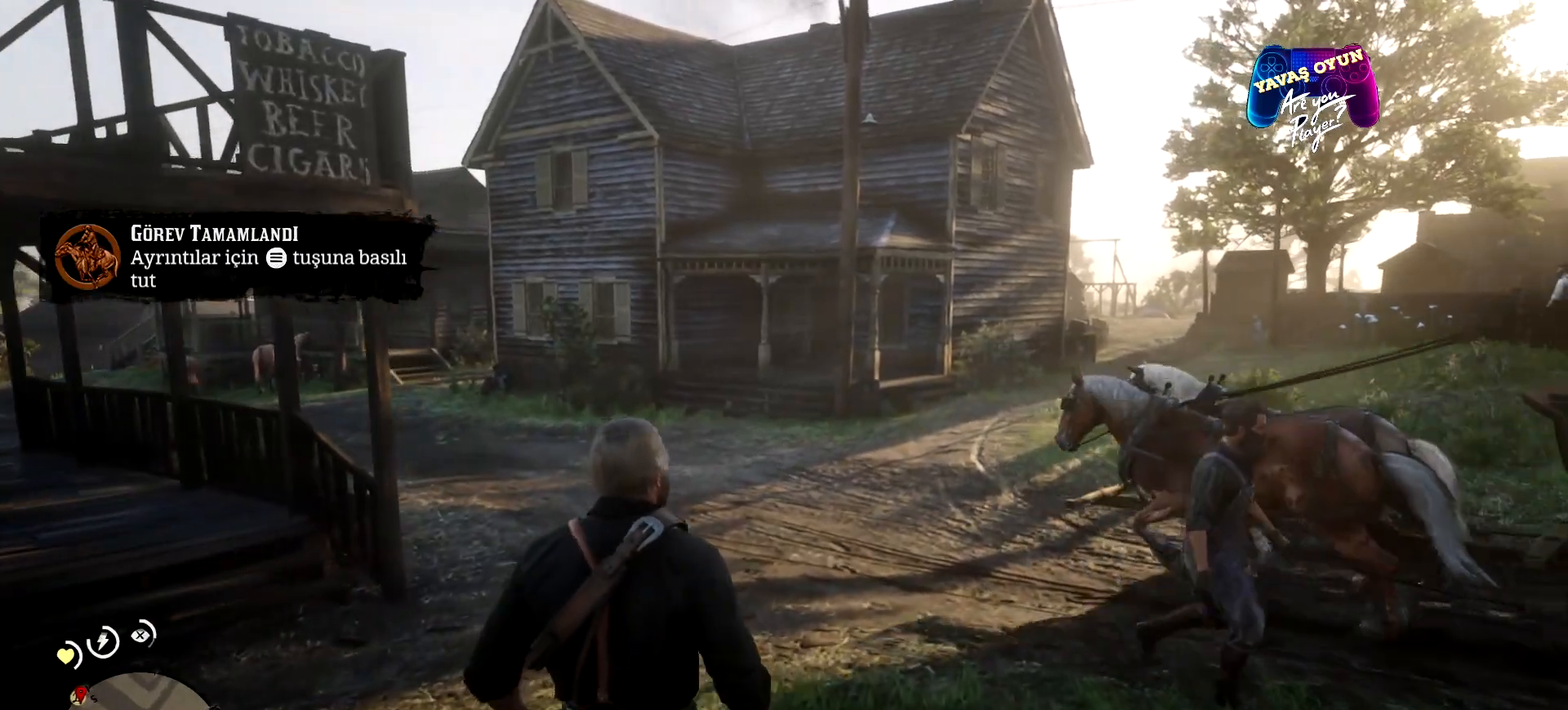
{"buttons": [], "left_stick": "center", "right_stick": "center", "events": [[400, "left_stick", "center"]]}
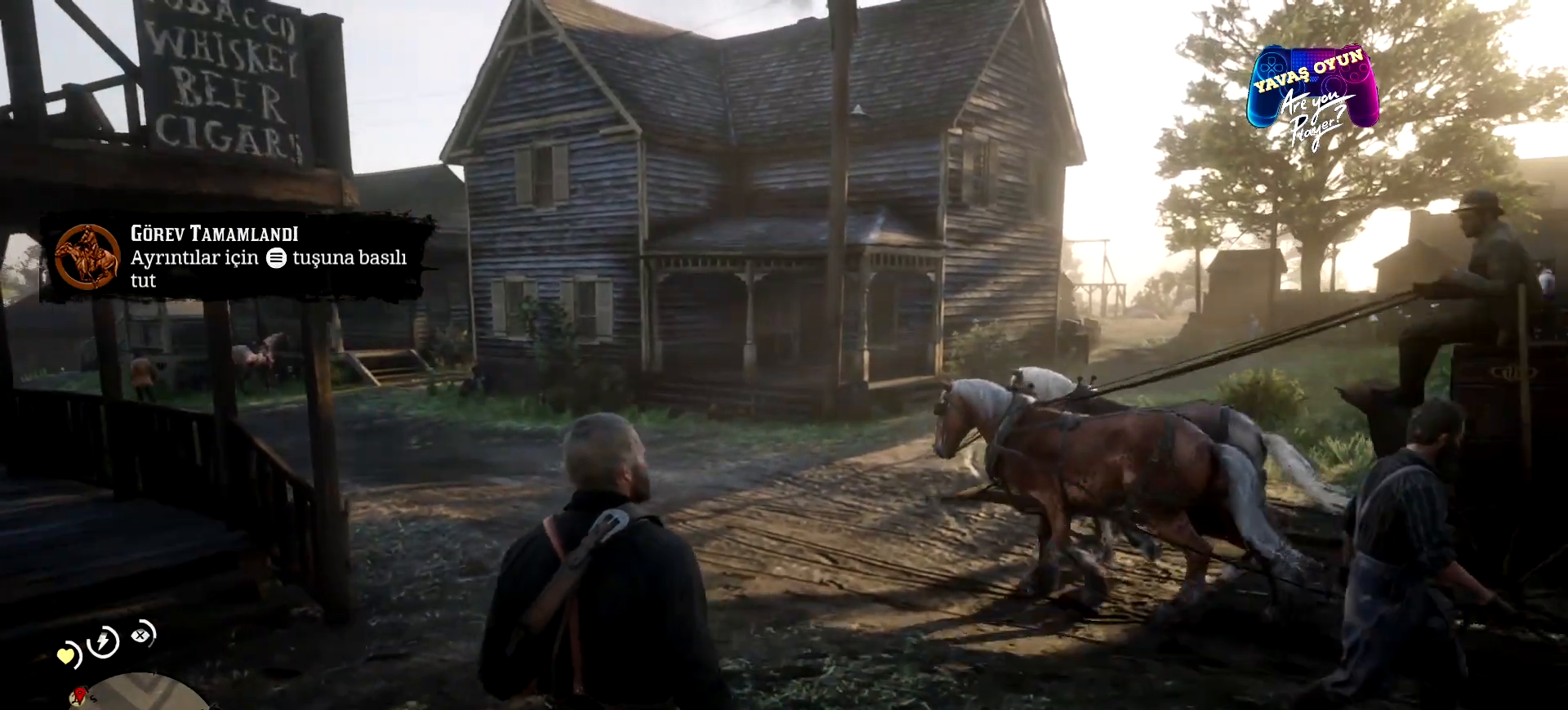
{"buttons": ["START"], "left_stick": "center", "right_stick": "up", "events": [[233, "right_stick", "up"], [267, "START", "down"]]}
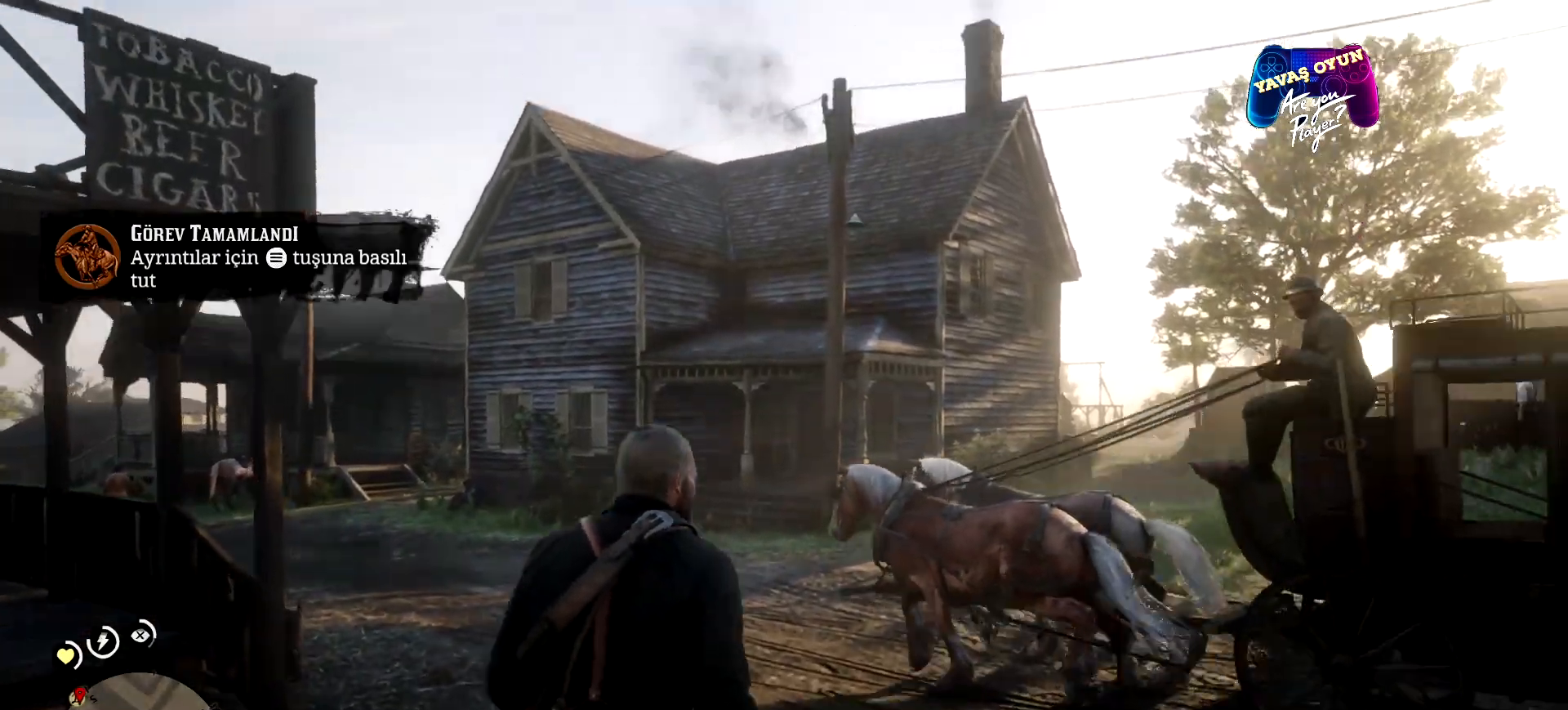
{"buttons": ["START"], "left_stick": "center", "right_stick": "up", "events": []}
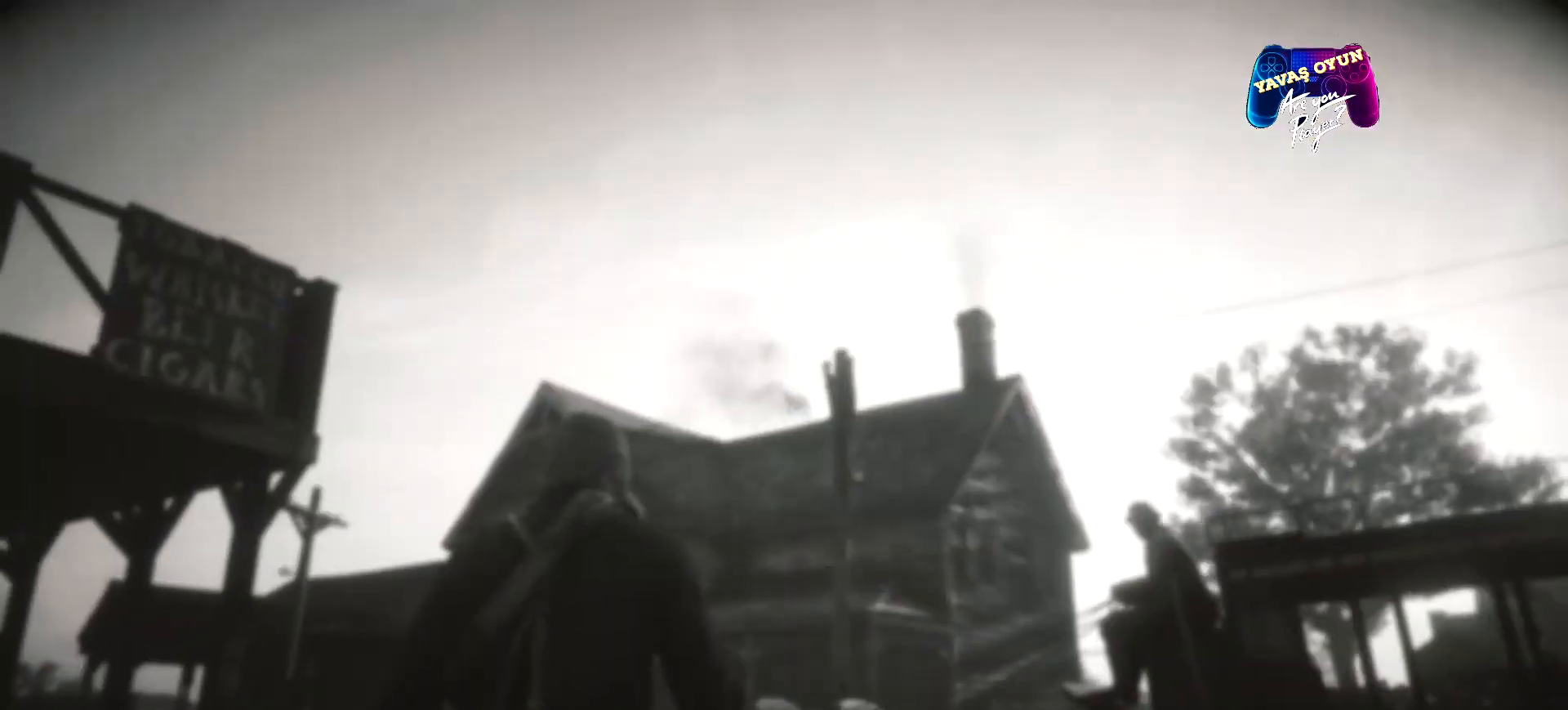
{"buttons": ["START"], "left_stick": "center", "right_stick": "up", "events": []}
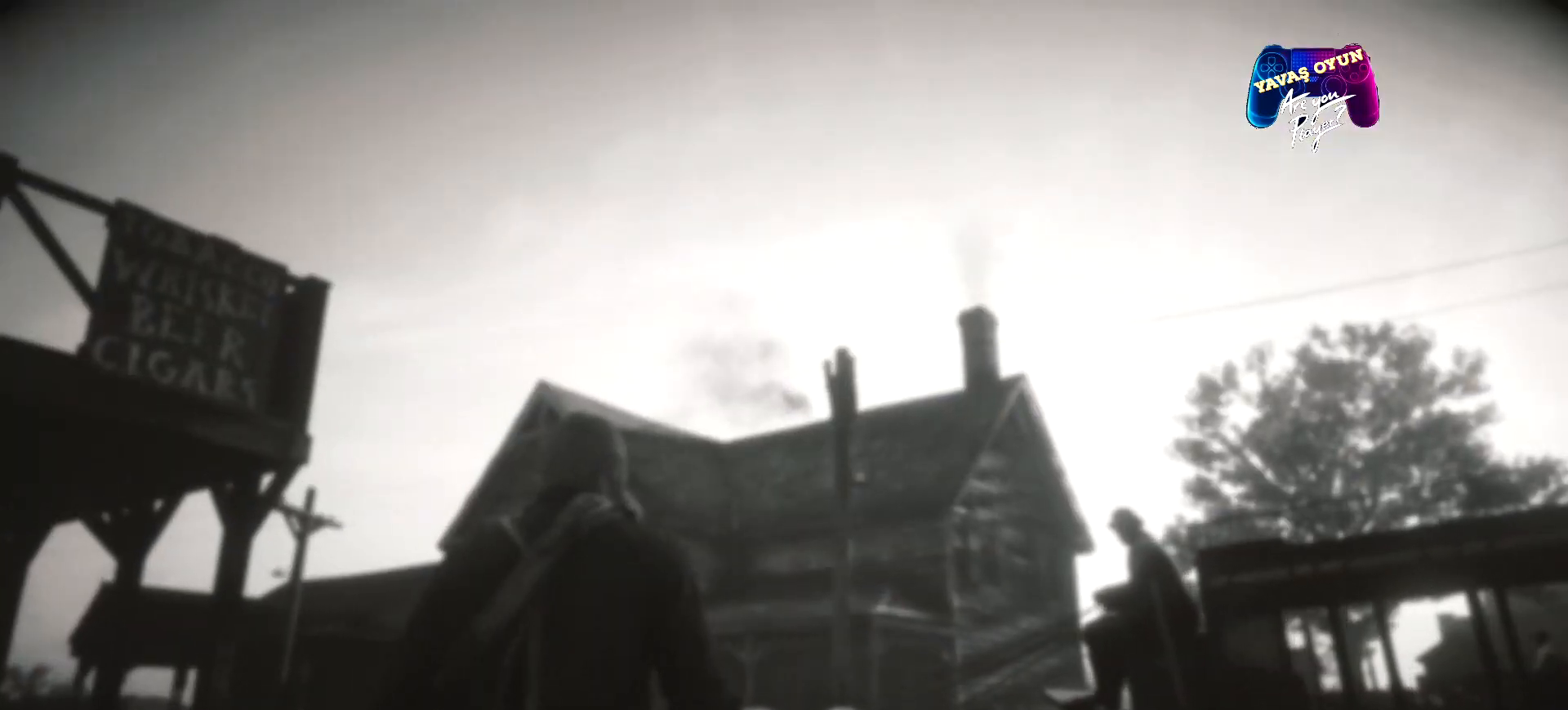
{"buttons": ["START"], "left_stick": "center", "right_stick": "up", "events": []}